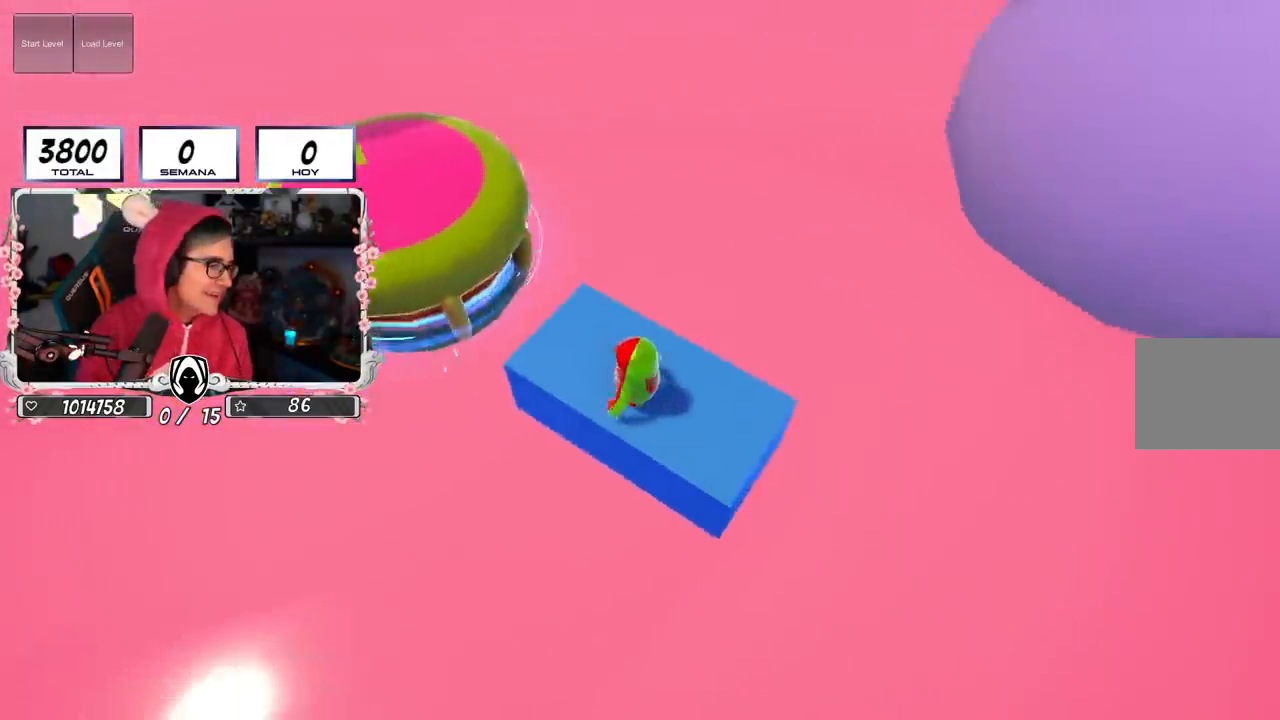
Gameplay with a controller (PlayStation layout); each line is a JSON object with the inputs held at the frame after it. "events" lists button and stick changes between this image and that frame as [ms after this image, input, new state], when the widget could be followed in between.
{"buttons": [], "left_stick": "up", "right_stick": "up", "events": [[17, "left_stick", "center"], [83, "left_stick", "right"], [100, "right_stick", "up-left"], [284, "left_stick", "down-left"], [284, "right_stick", "up"], [400, "left_stick", "up"]]}
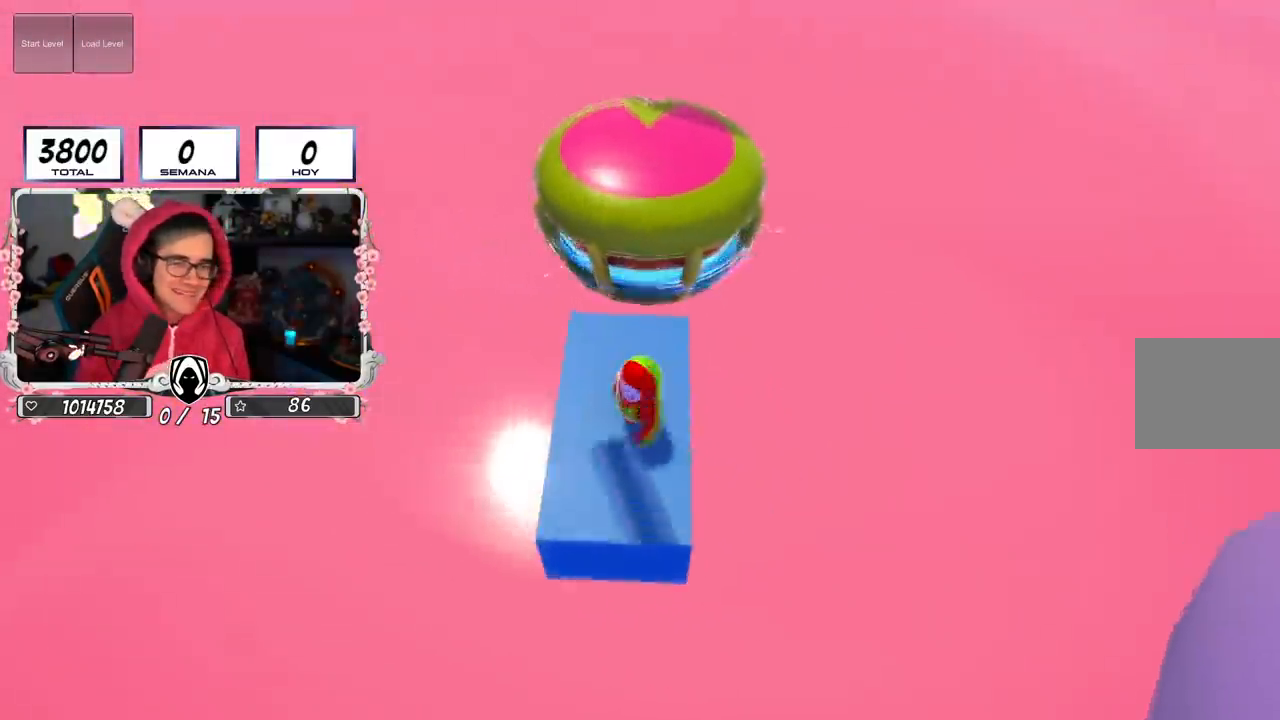
{"buttons": ["CROSS"], "left_stick": "up", "right_stick": "center", "events": [[84, "right_stick", "center"], [384, "CROSS", "down"]]}
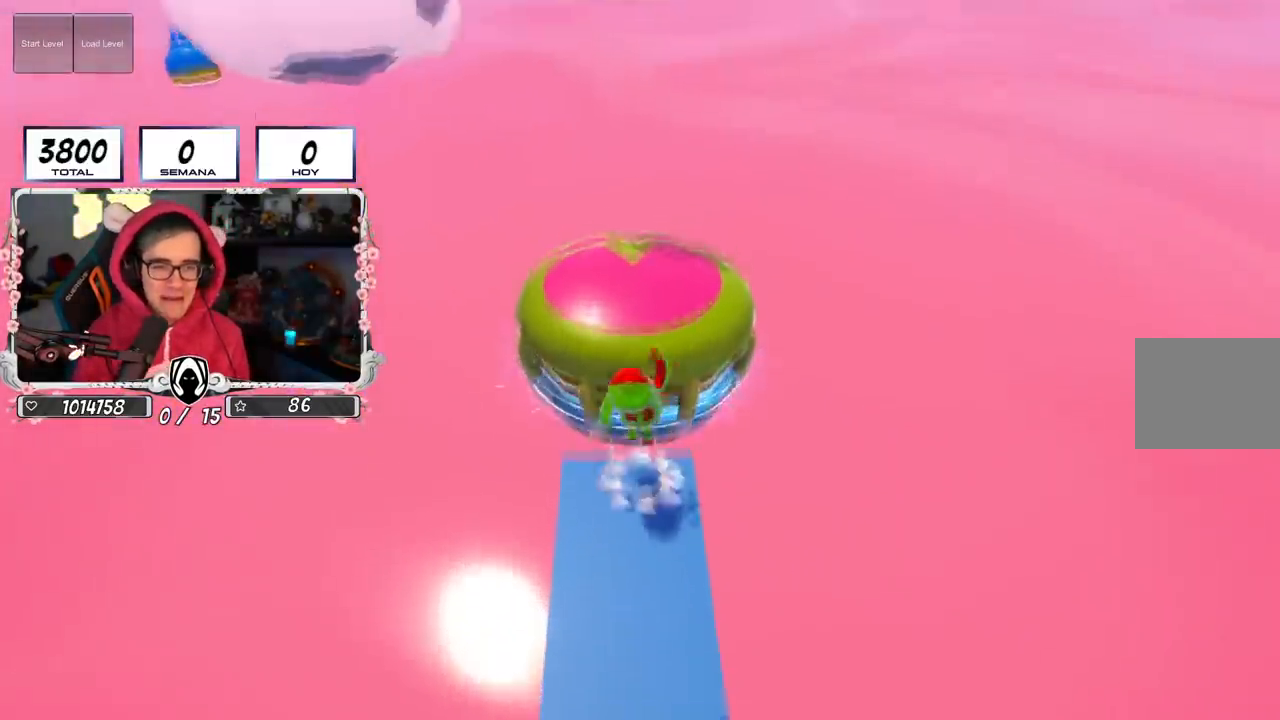
{"buttons": [], "left_stick": "up", "right_stick": "center", "events": [[133, "CROSS", "up"], [267, "right_stick", "up-right"], [450, "right_stick", "center"]]}
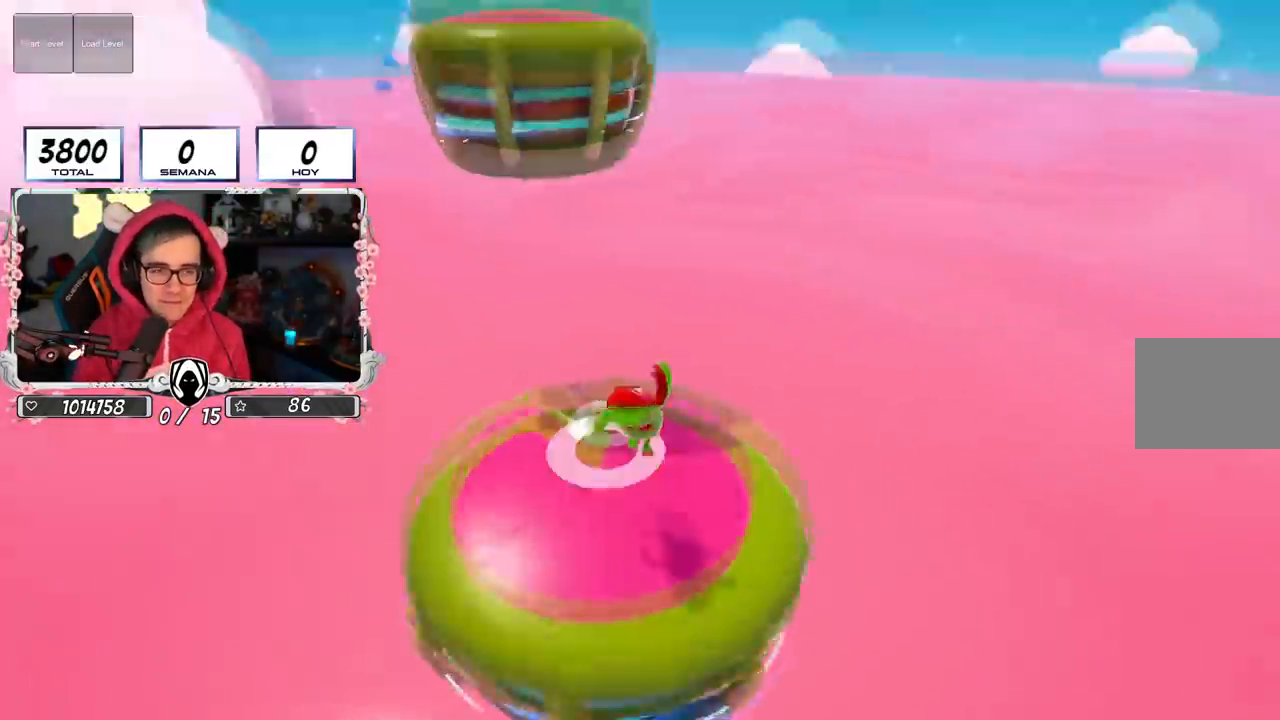
{"buttons": [], "left_stick": "up", "right_stick": "center", "events": []}
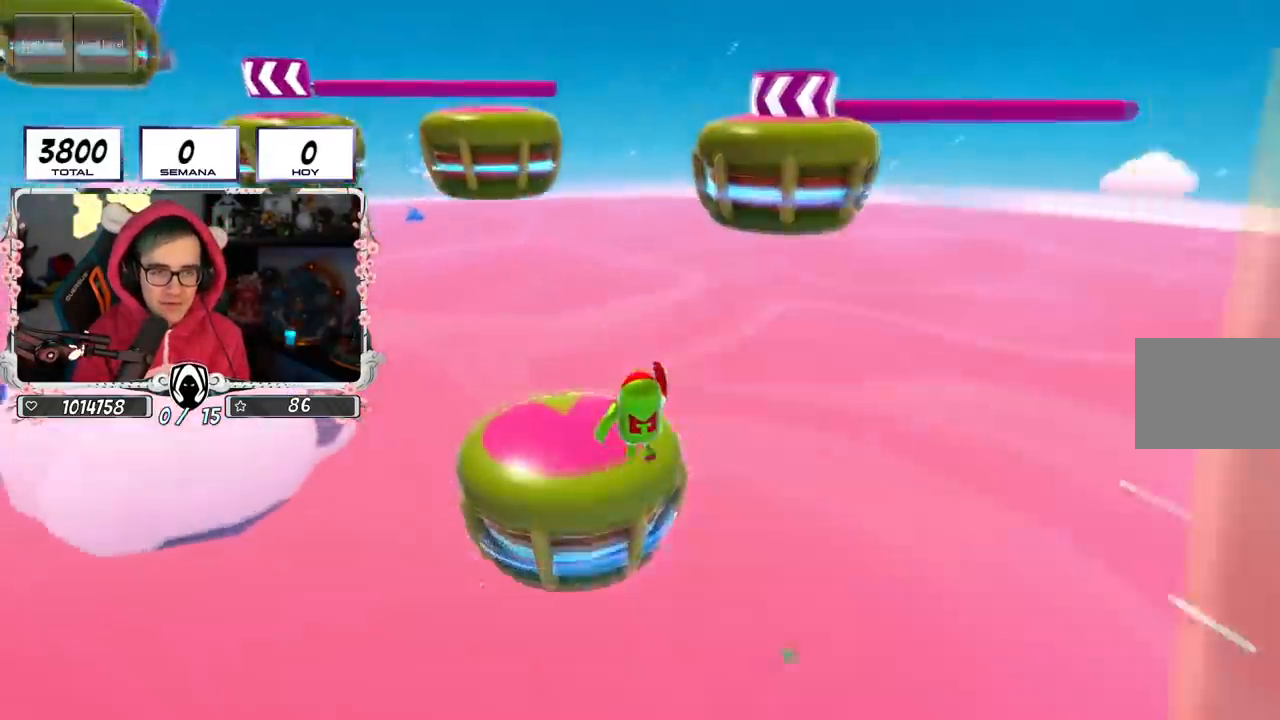
{"buttons": [], "left_stick": "up", "right_stick": "center", "events": []}
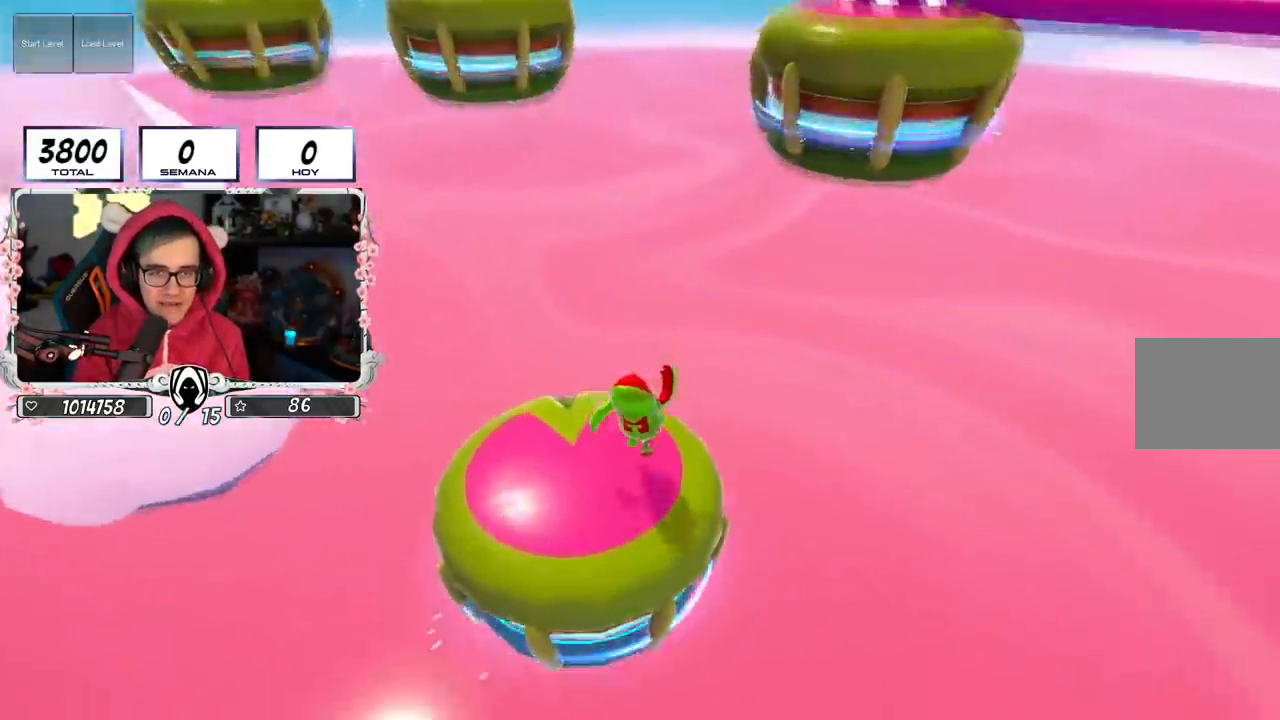
{"buttons": [], "left_stick": "up", "right_stick": "down-right", "events": [[151, "right_stick", "down-right"]]}
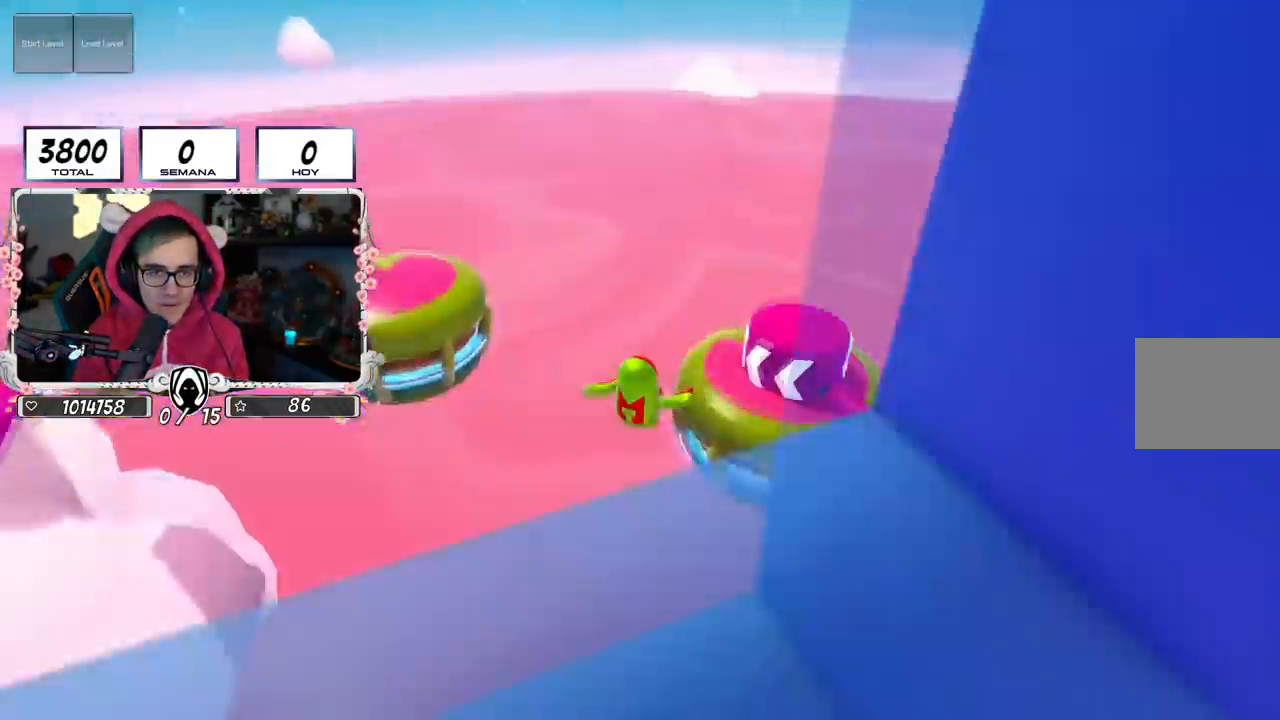
{"buttons": [], "left_stick": "up-right", "right_stick": "center", "events": [[67, "right_stick", "center"], [317, "left_stick", "up-right"]]}
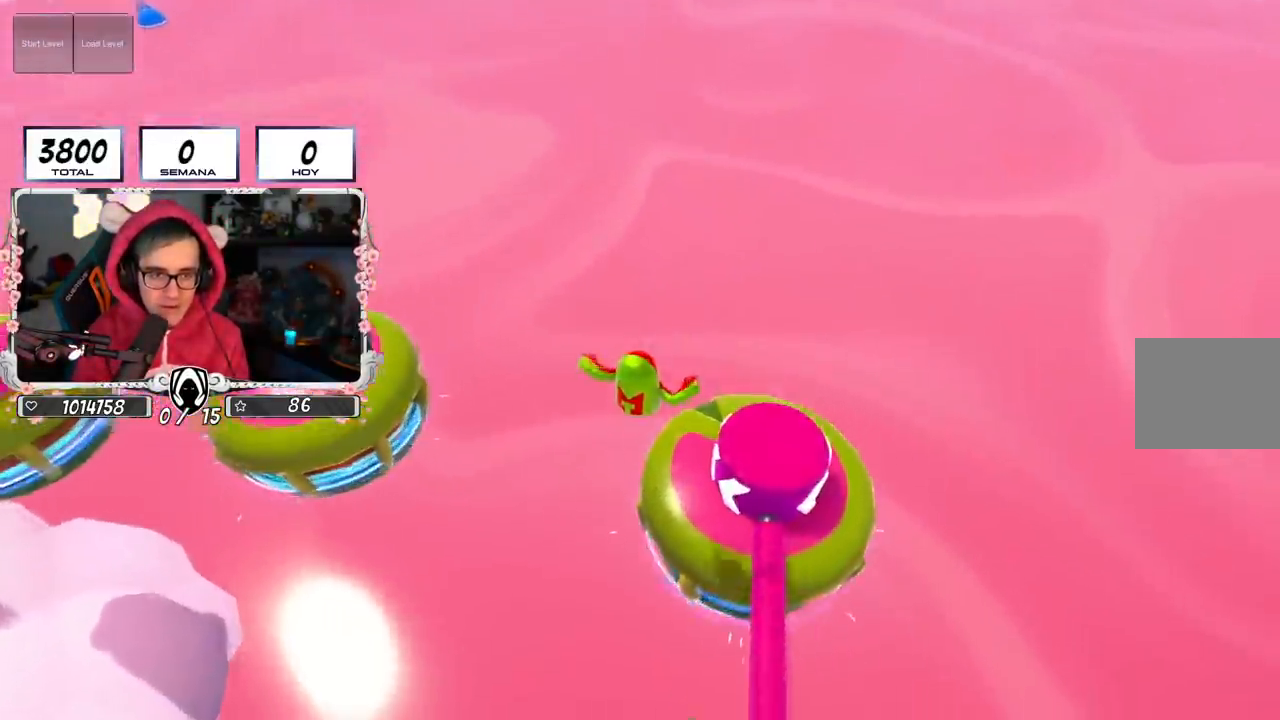
{"buttons": [], "left_stick": "left", "right_stick": "down-left", "events": [[201, "left_stick", "left"], [251, "right_stick", "down-left"]]}
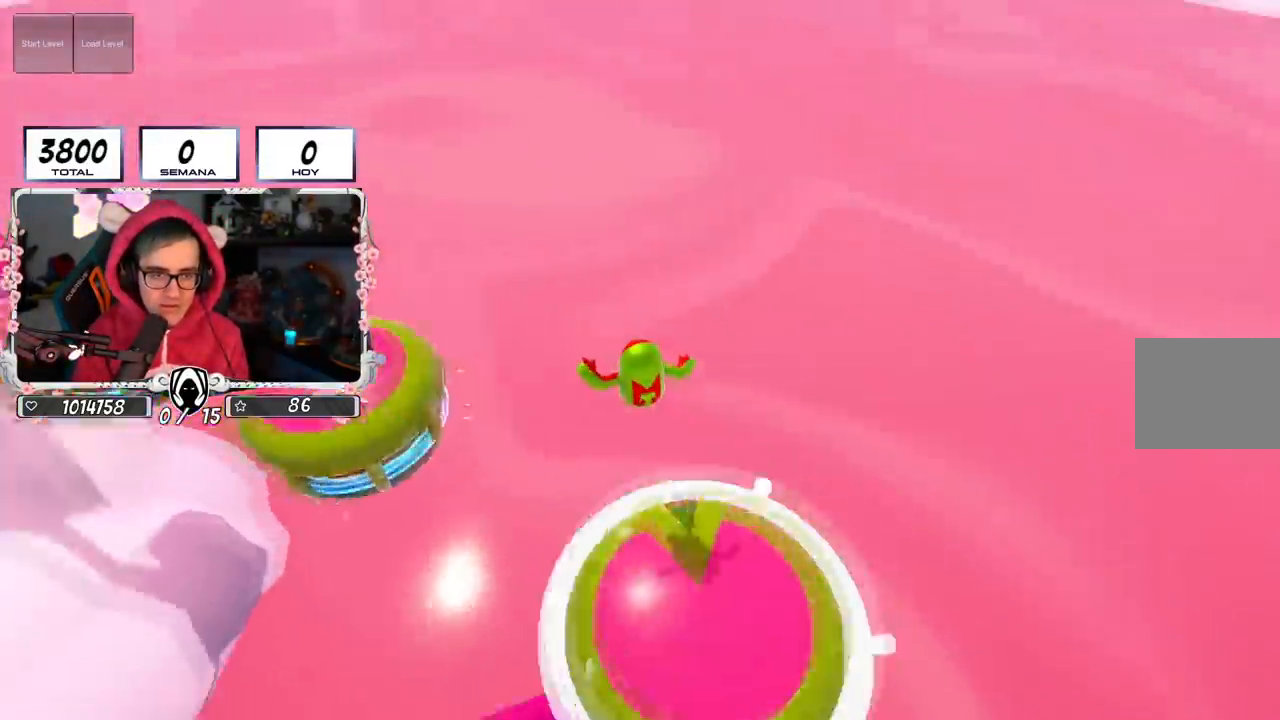
{"buttons": [], "left_stick": "up-left", "right_stick": "center", "events": [[167, "left_stick", "up-left"], [233, "right_stick", "center"]]}
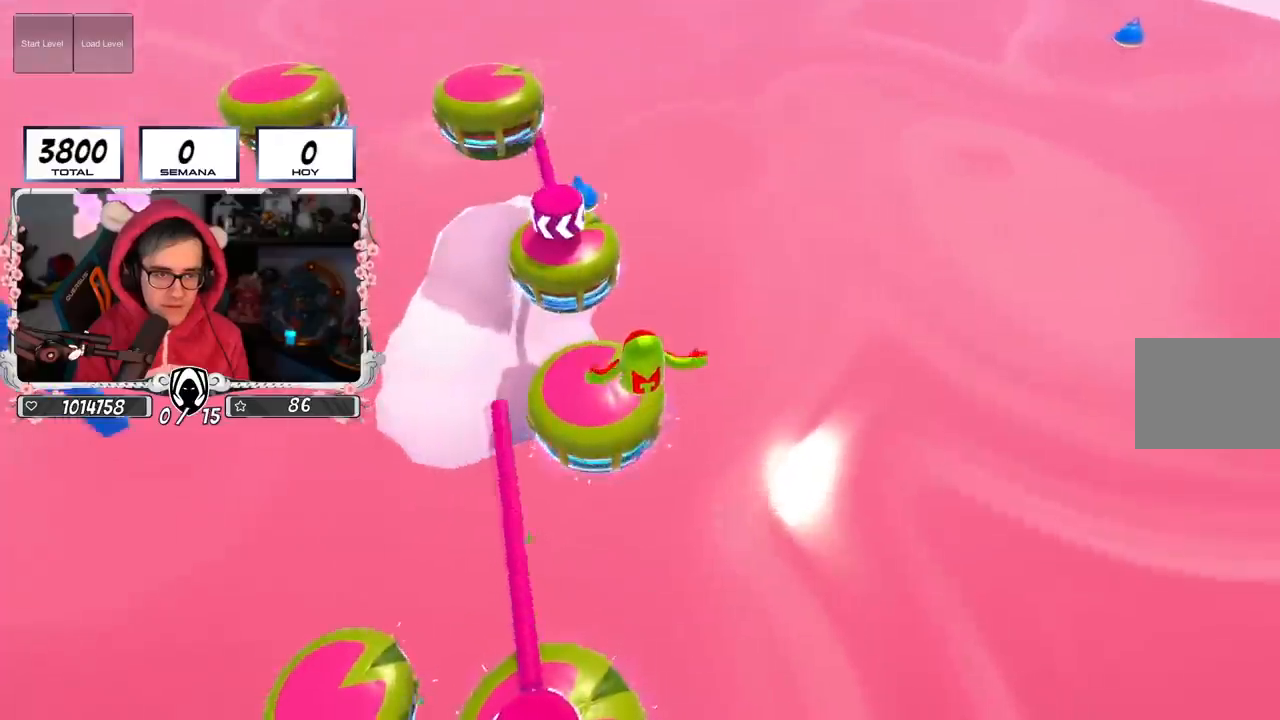
{"buttons": [], "left_stick": "up-left", "right_stick": "left", "events": [[84, "SQUARE", "down"], [267, "SQUARE", "up"], [468, "right_stick", "left"]]}
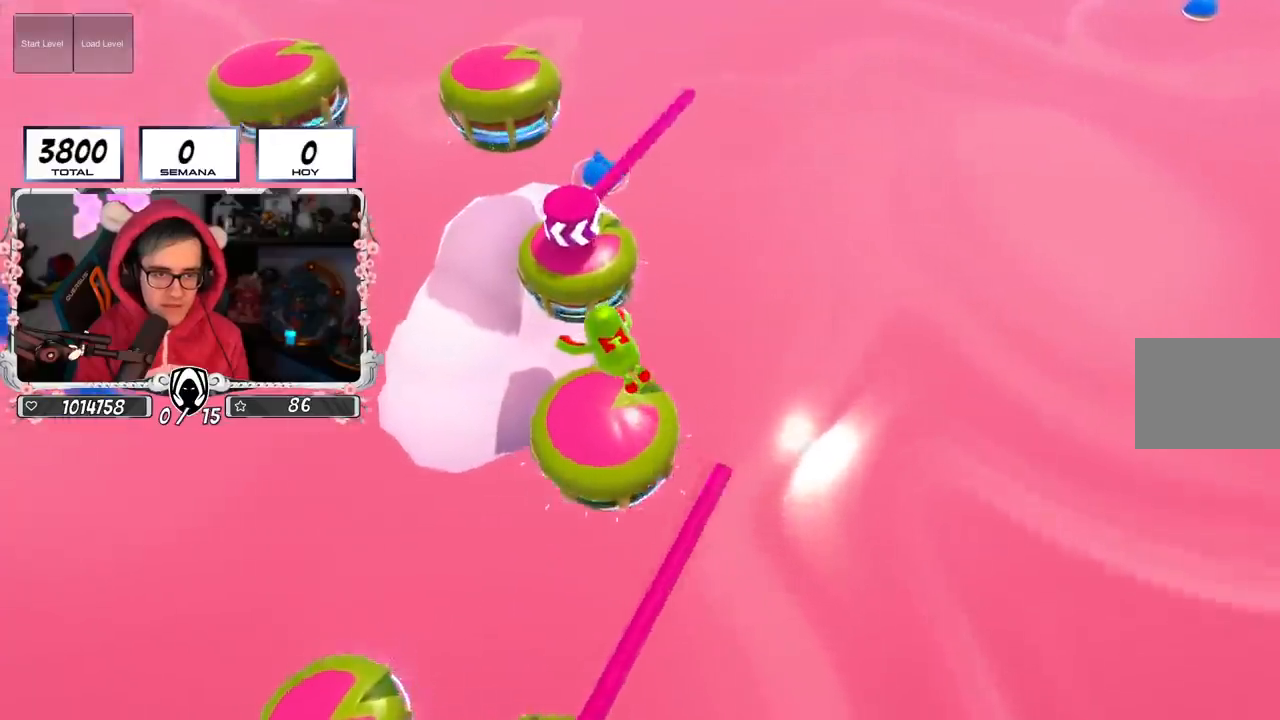
{"buttons": [], "left_stick": "up", "right_stick": "center", "events": [[100, "right_stick", "center"], [183, "left_stick", "up"]]}
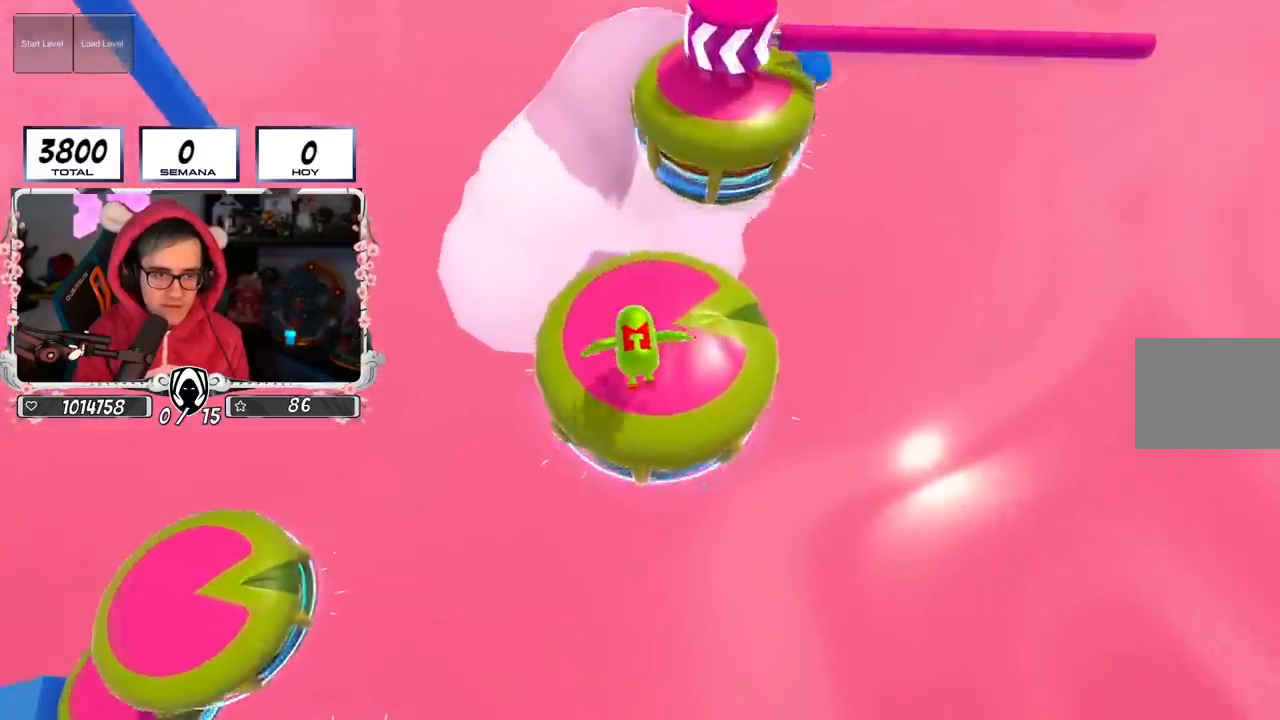
{"buttons": [], "left_stick": "up", "right_stick": "center", "events": []}
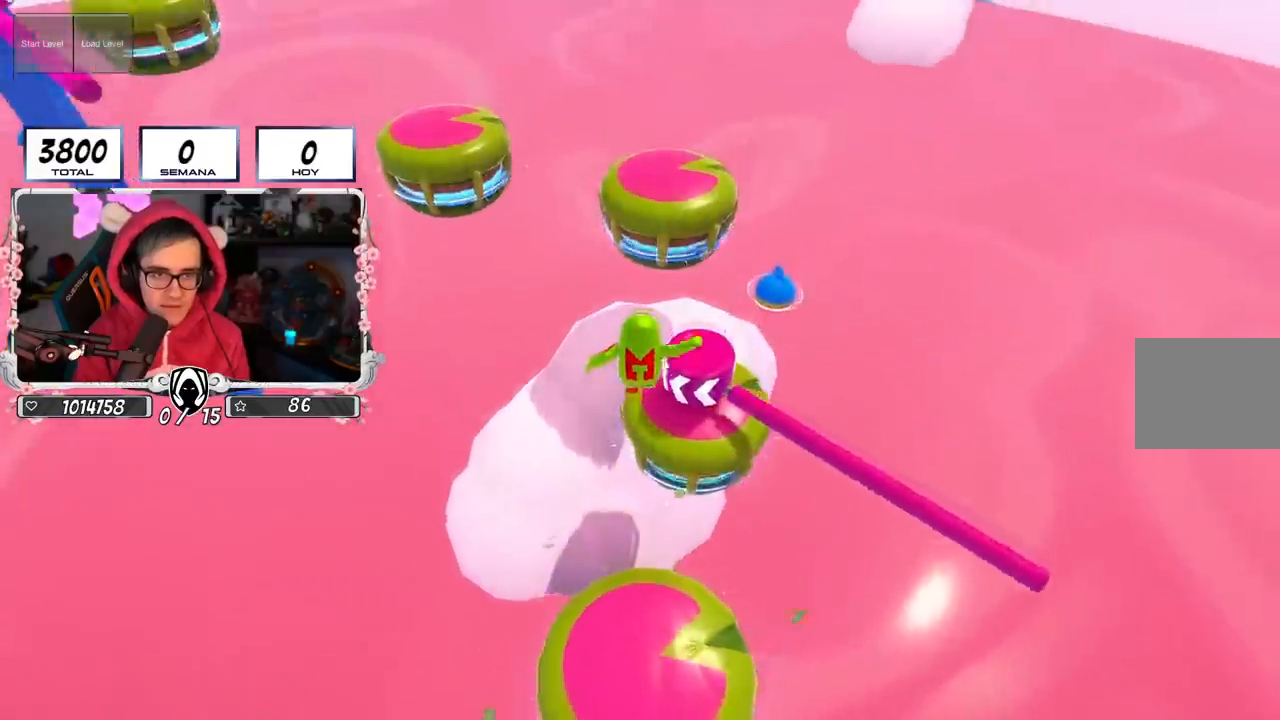
{"buttons": [], "left_stick": "up", "right_stick": "center", "events": []}
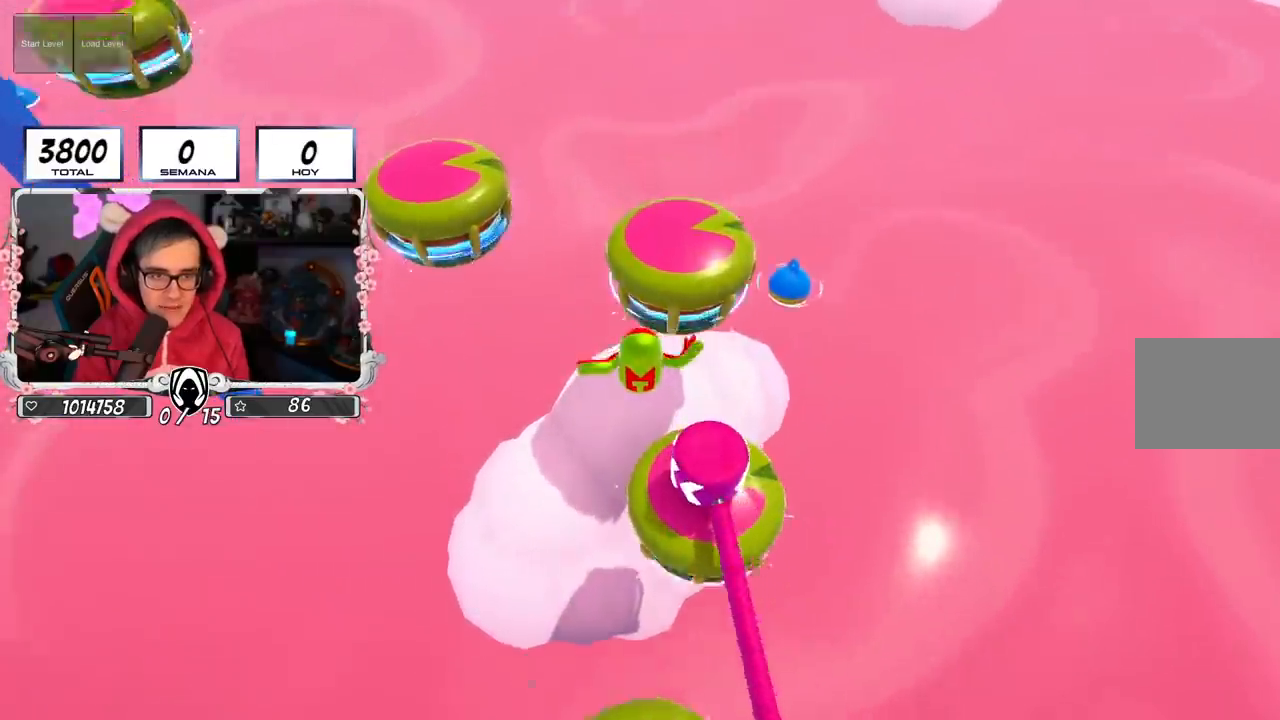
{"buttons": [], "left_stick": "up", "right_stick": "center", "events": [[217, "left_stick", "up-right"], [317, "left_stick", "up"]]}
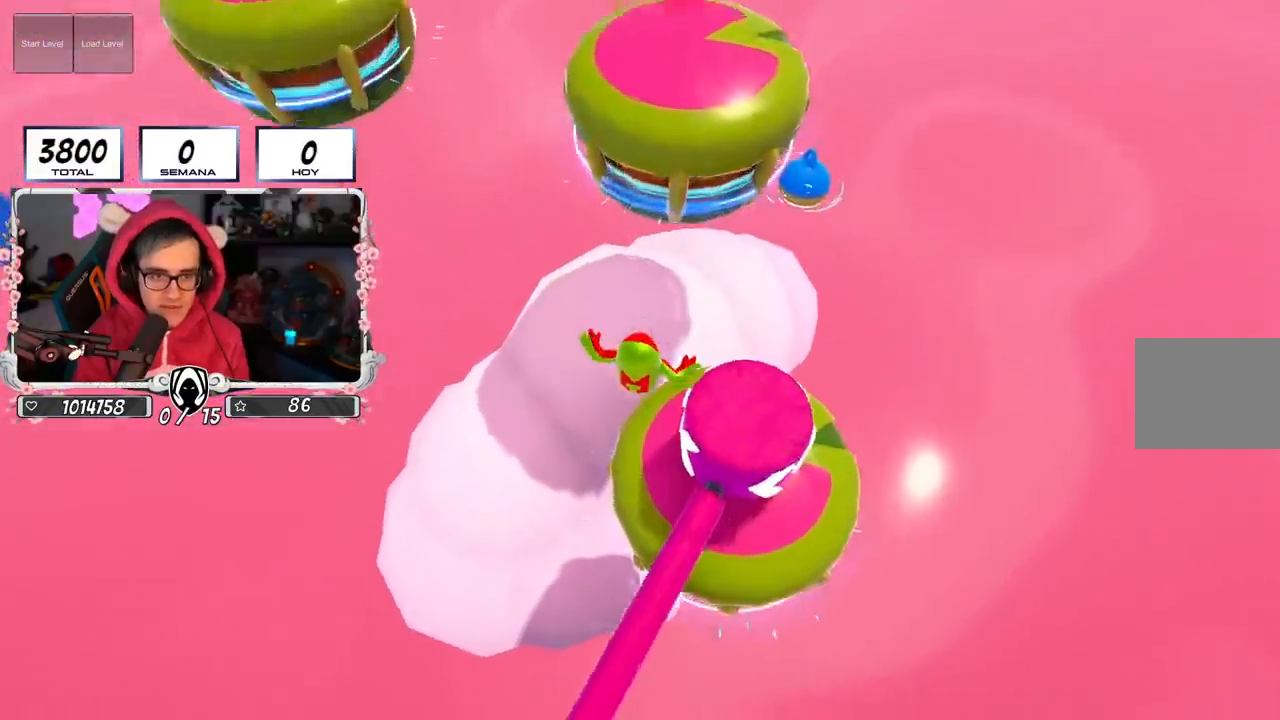
{"buttons": [], "left_stick": "up-left", "right_stick": "center", "events": [[17, "left_stick", "up-right"], [183, "left_stick", "up"], [317, "right_stick", "left"], [334, "left_stick", "up-left"], [467, "right_stick", "center"]]}
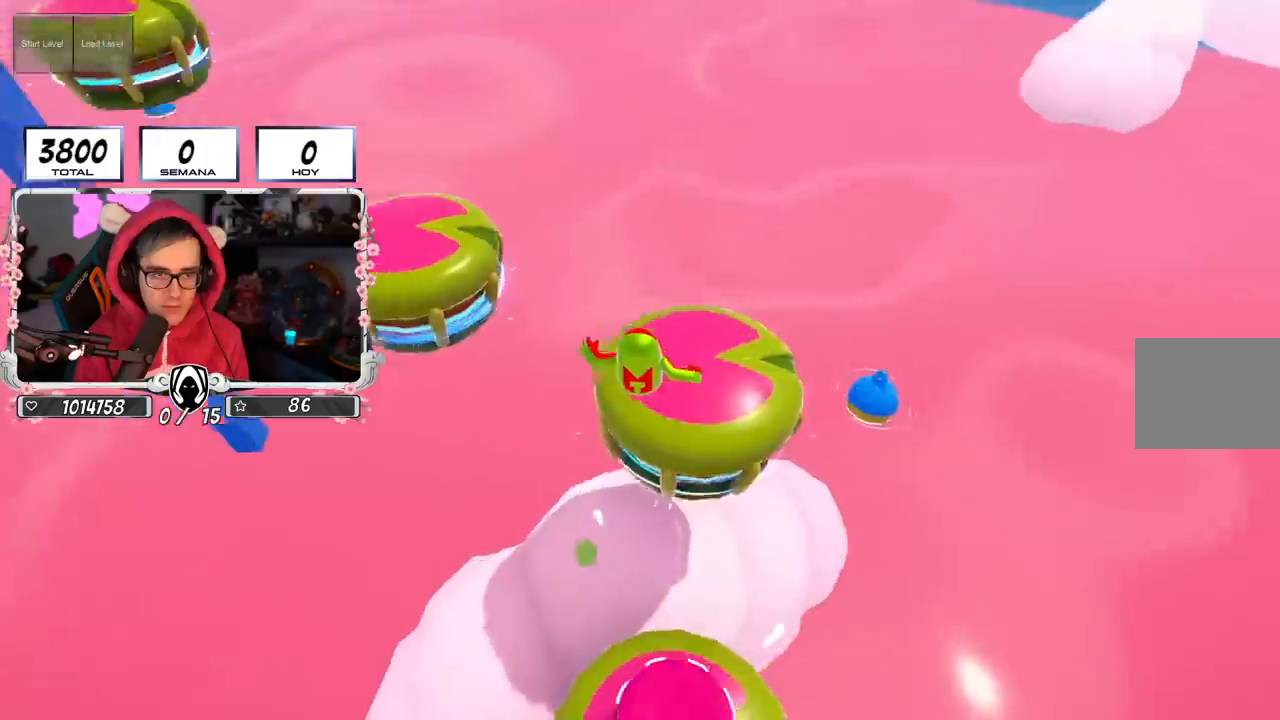
{"buttons": [], "left_stick": "right", "right_stick": "center", "events": [[84, "left_stick", "right"], [117, "right_stick", "left"], [301, "left_stick", "left"], [301, "right_stick", "center"], [484, "left_stick", "right"]]}
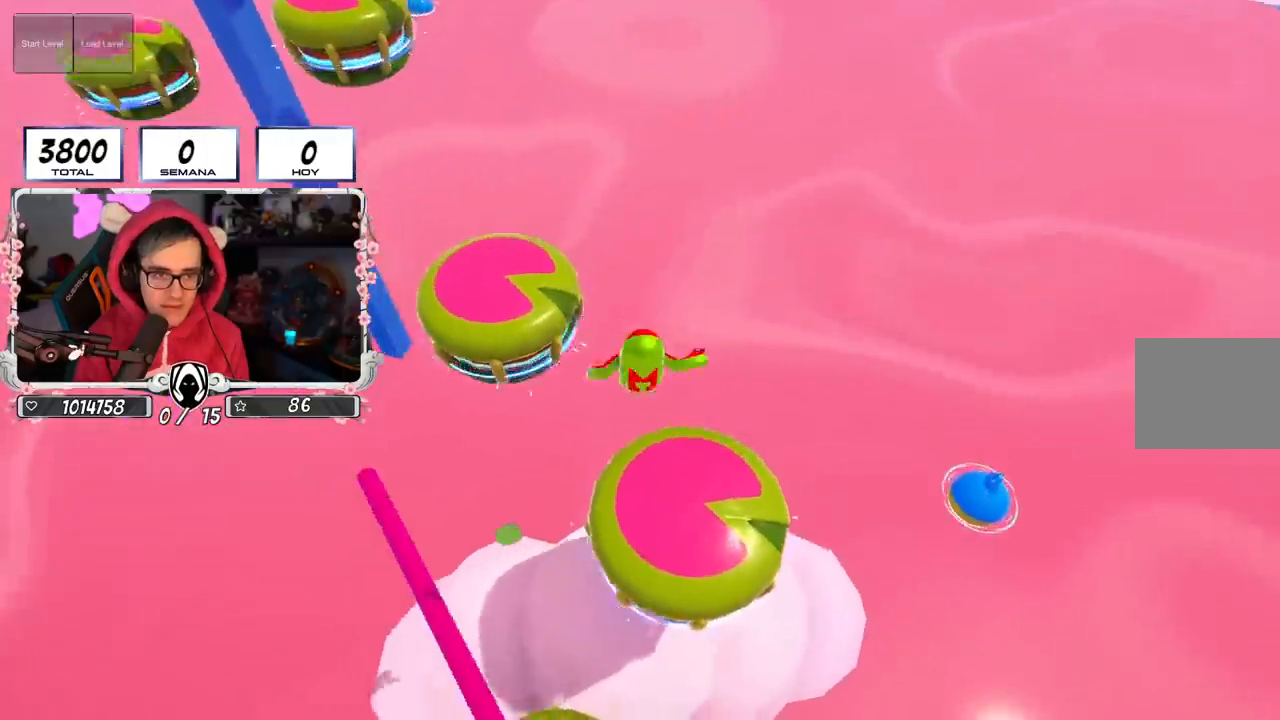
{"buttons": [], "left_stick": "up-left", "right_stick": "center", "events": [[167, "left_stick", "up"], [217, "left_stick", "up-left"], [250, "right_stick", "left"], [501, "right_stick", "center"]]}
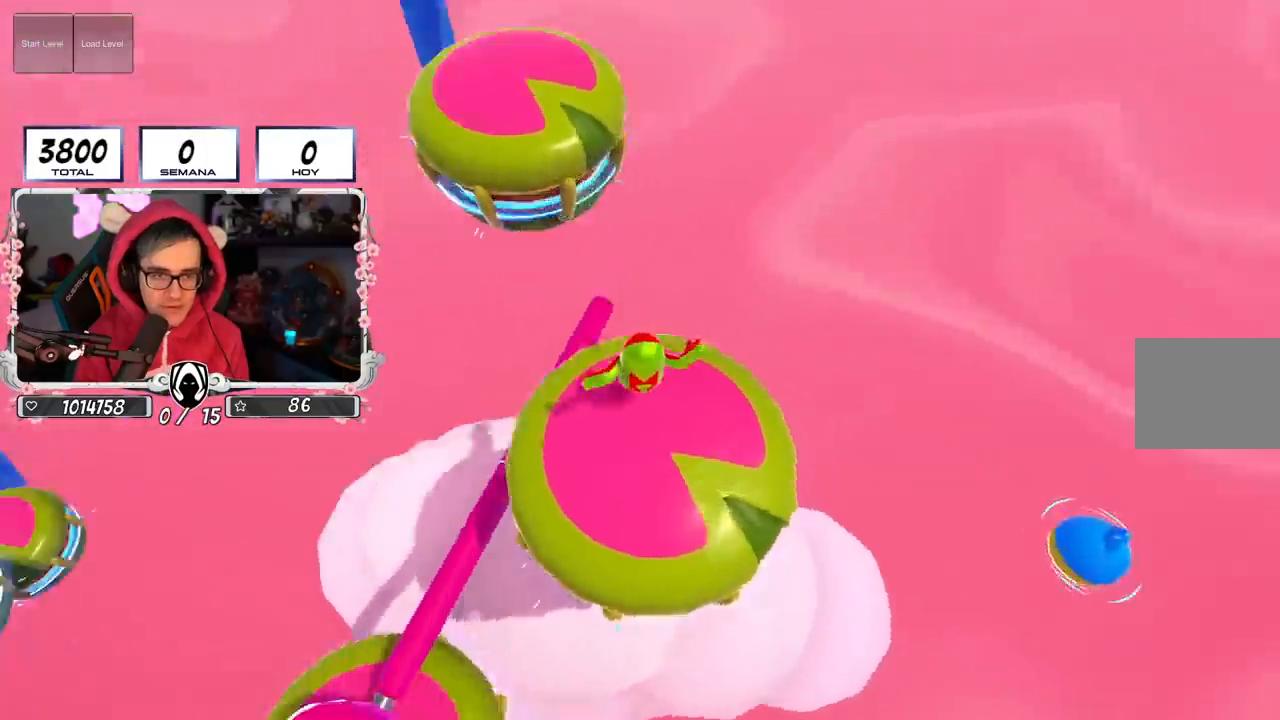
{"buttons": [], "left_stick": "up", "right_stick": "center", "events": [[283, "left_stick", "up"]]}
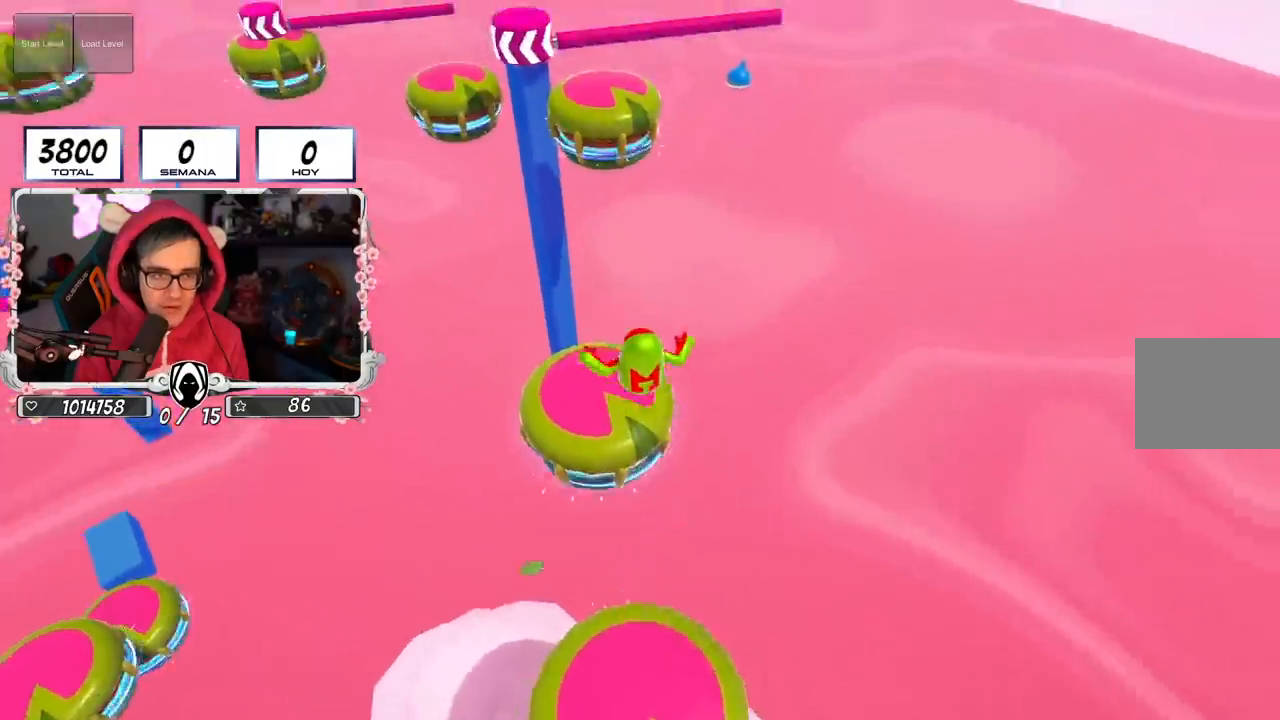
{"buttons": [], "left_stick": "up", "right_stick": "center", "events": [[117, "right_stick", "up-left"], [250, "right_stick", "center"]]}
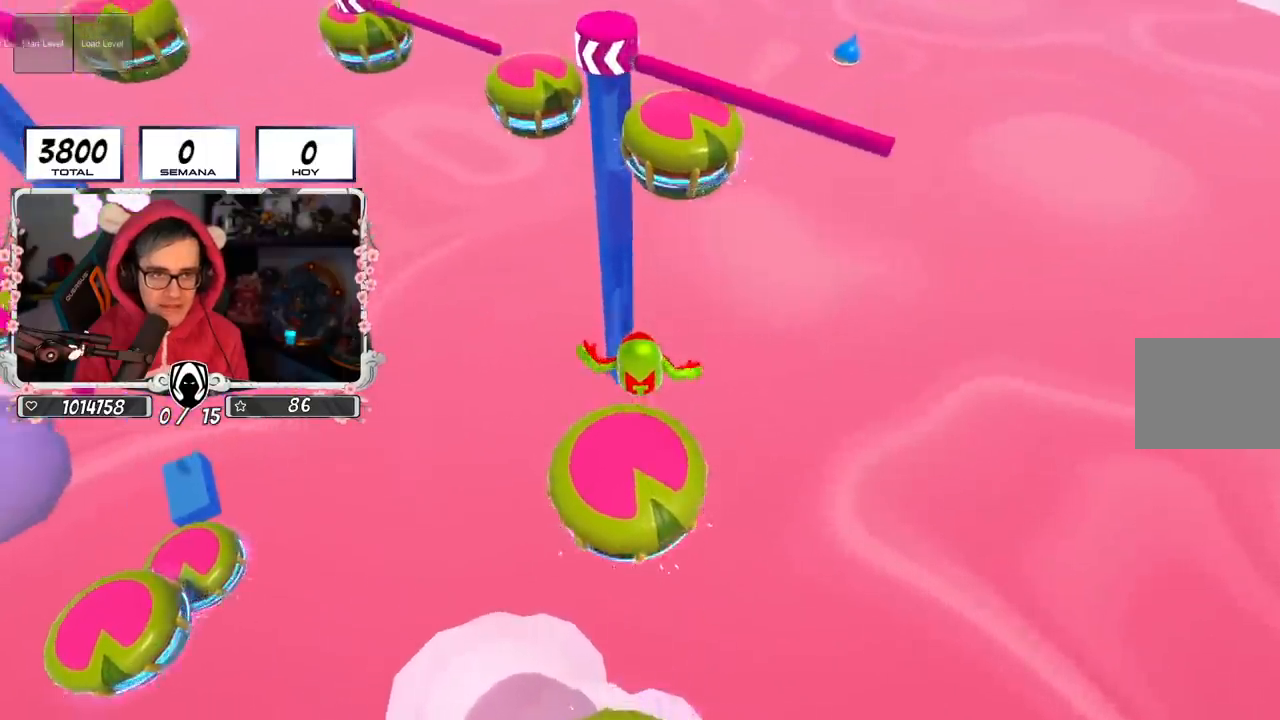
{"buttons": [], "left_stick": "up", "right_stick": "center", "events": []}
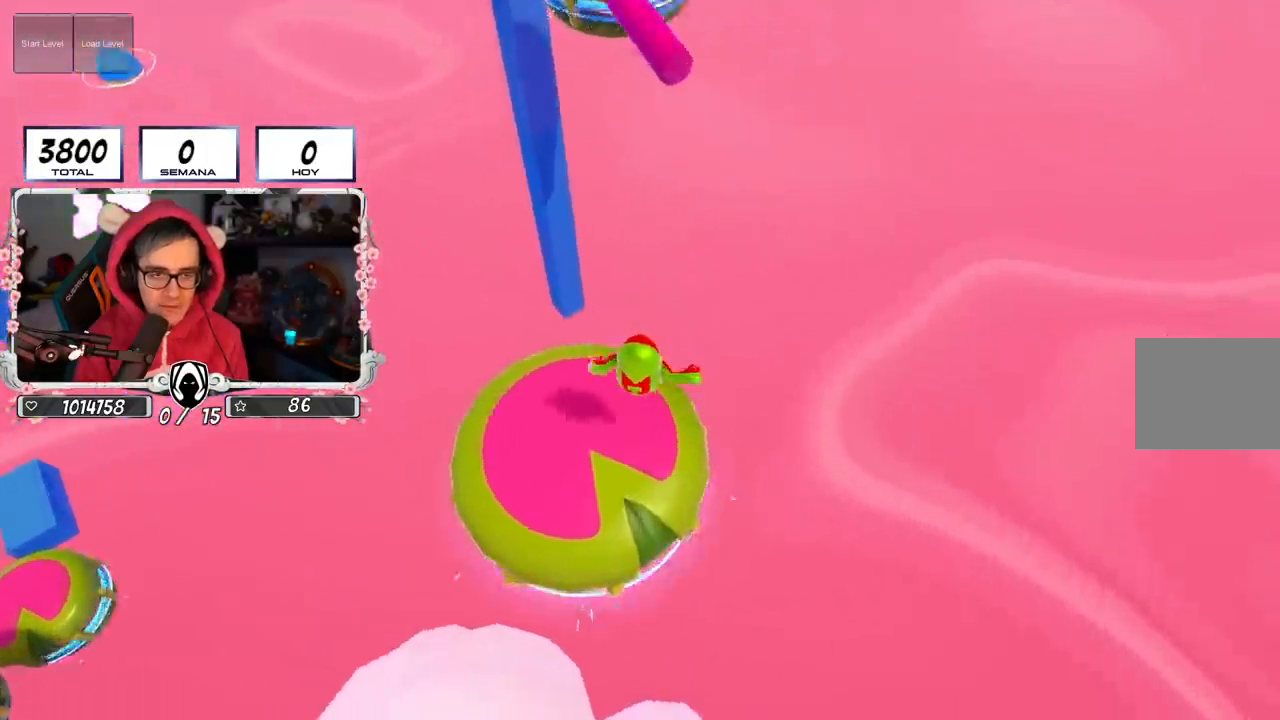
{"buttons": [], "left_stick": "up", "right_stick": "center", "events": []}
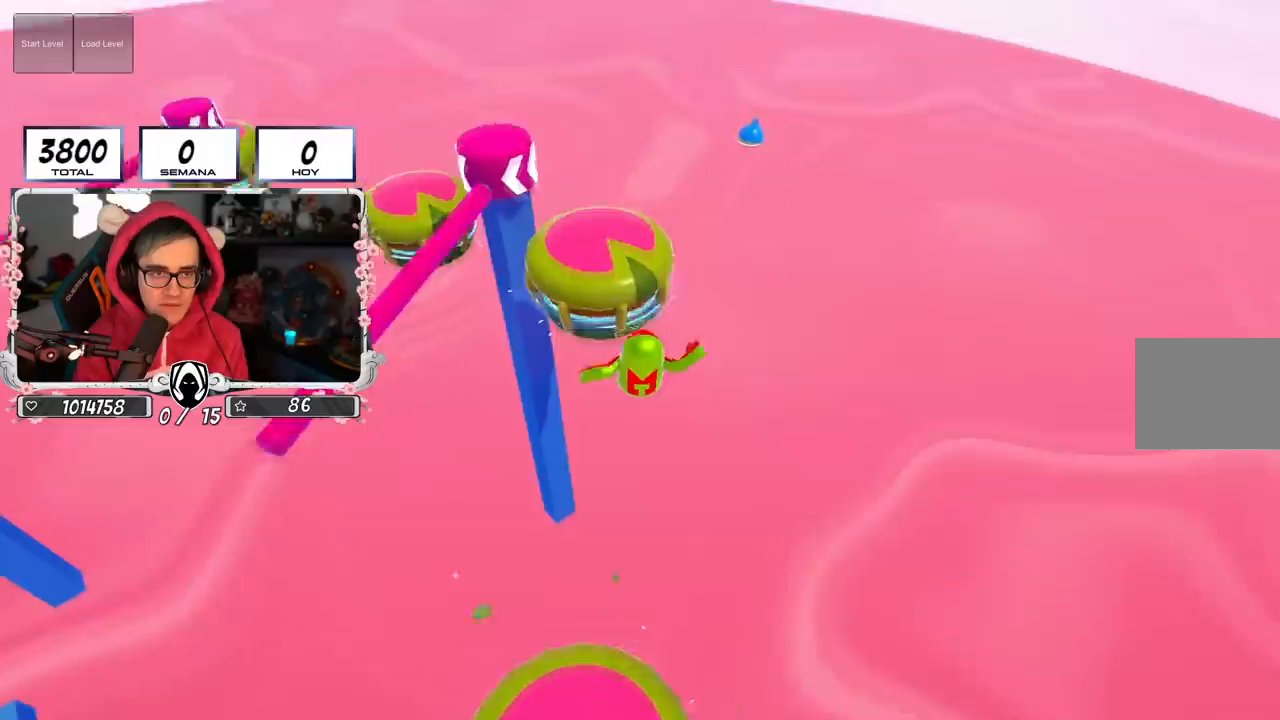
{"buttons": [], "left_stick": "up", "right_stick": "left", "events": [[150, "SQUARE", "down"], [283, "SQUARE", "up"], [367, "right_stick", "left"]]}
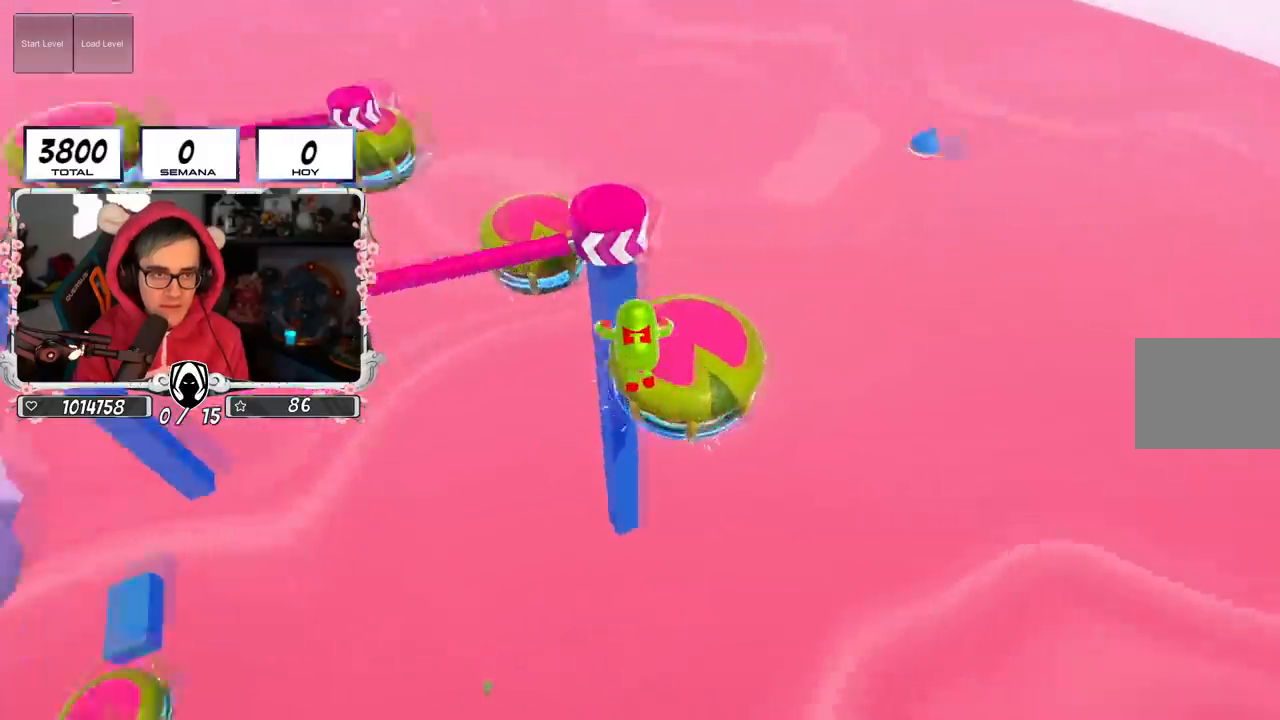
{"buttons": [], "left_stick": "up-right", "right_stick": "center", "events": [[17, "right_stick", "down-left"], [267, "right_stick", "center"], [334, "left_stick", "up-right"]]}
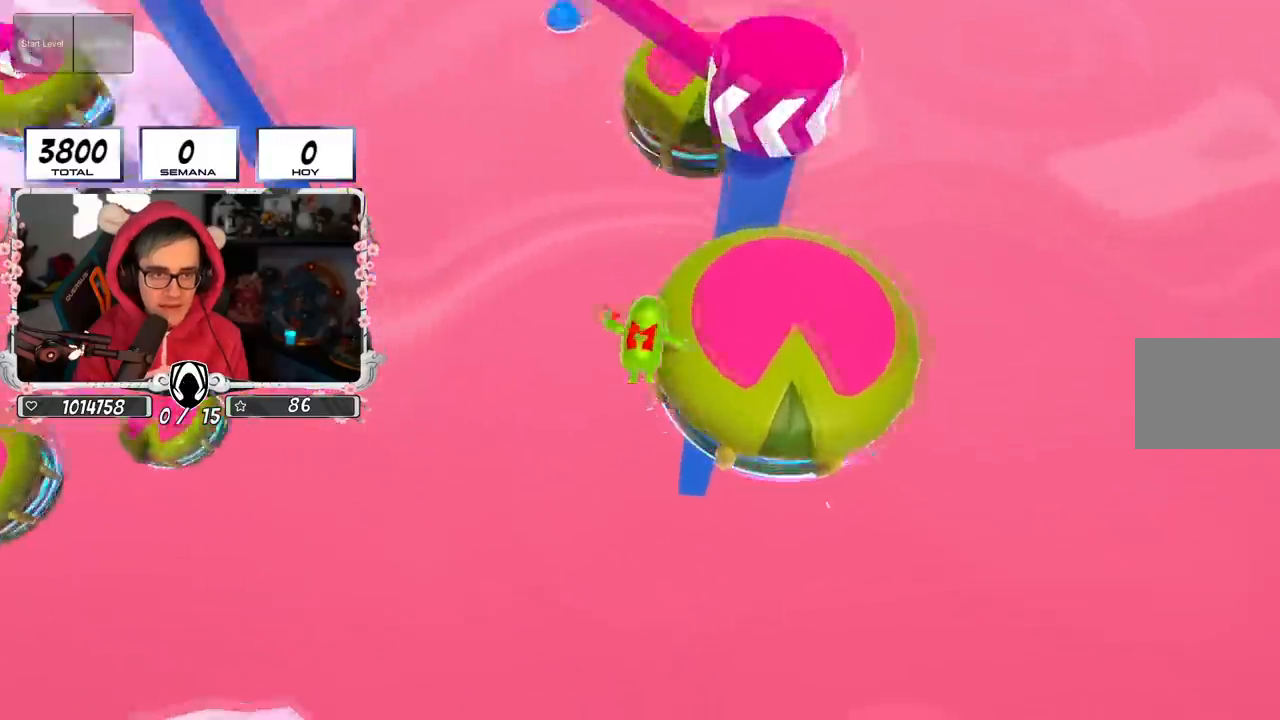
{"buttons": [], "left_stick": "center", "right_stick": "center", "events": [[500, "left_stick", "center"]]}
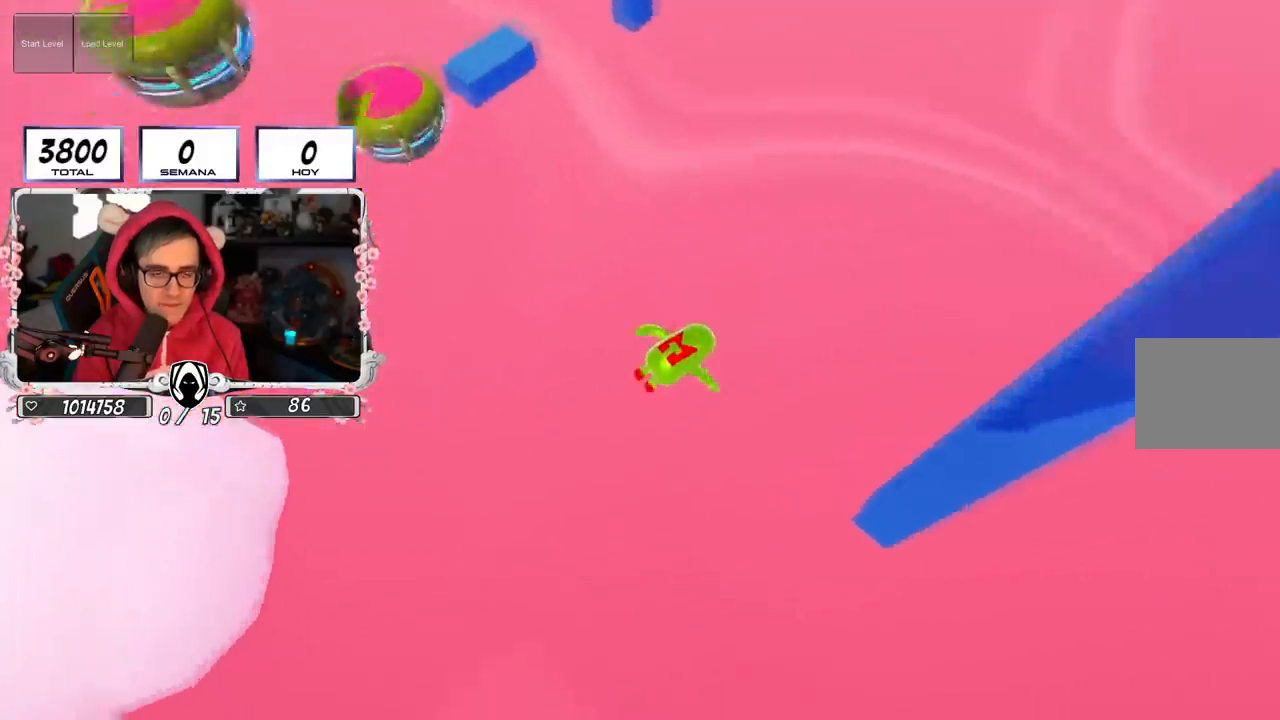
{"buttons": [], "left_stick": "center", "right_stick": "center", "events": [[34, "right_stick", "up-right"], [134, "left_stick", "up"], [134, "right_stick", "center"], [367, "right_stick", "up-right"], [384, "left_stick", "center"], [484, "right_stick", "center"]]}
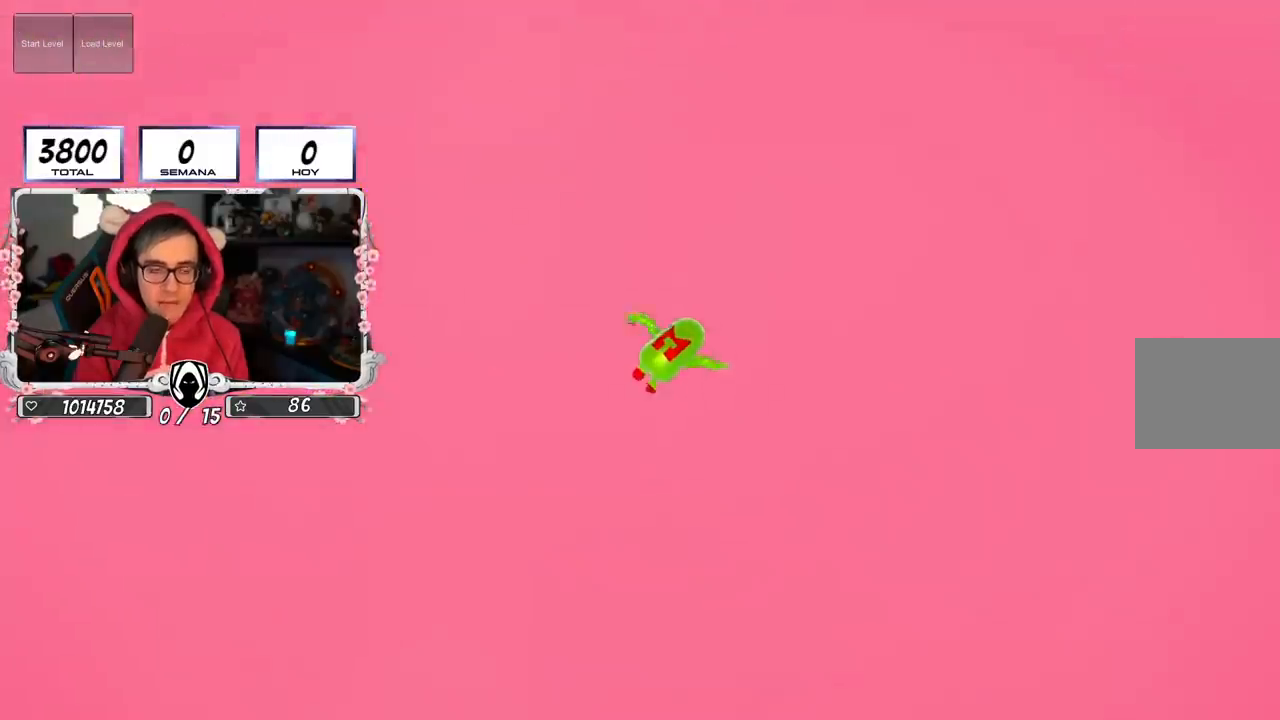
{"buttons": [], "left_stick": "center", "right_stick": "center", "events": []}
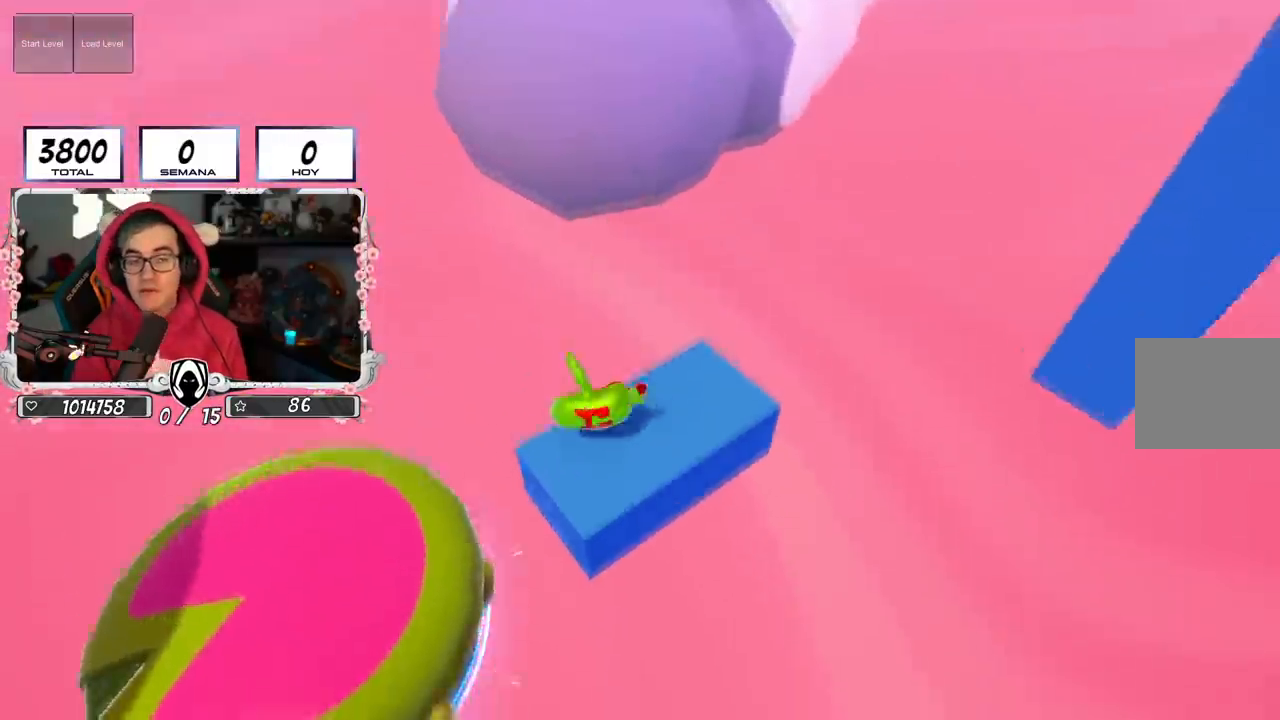
{"buttons": [], "left_stick": "center", "right_stick": "down-left", "events": [[234, "right_stick", "down-left"]]}
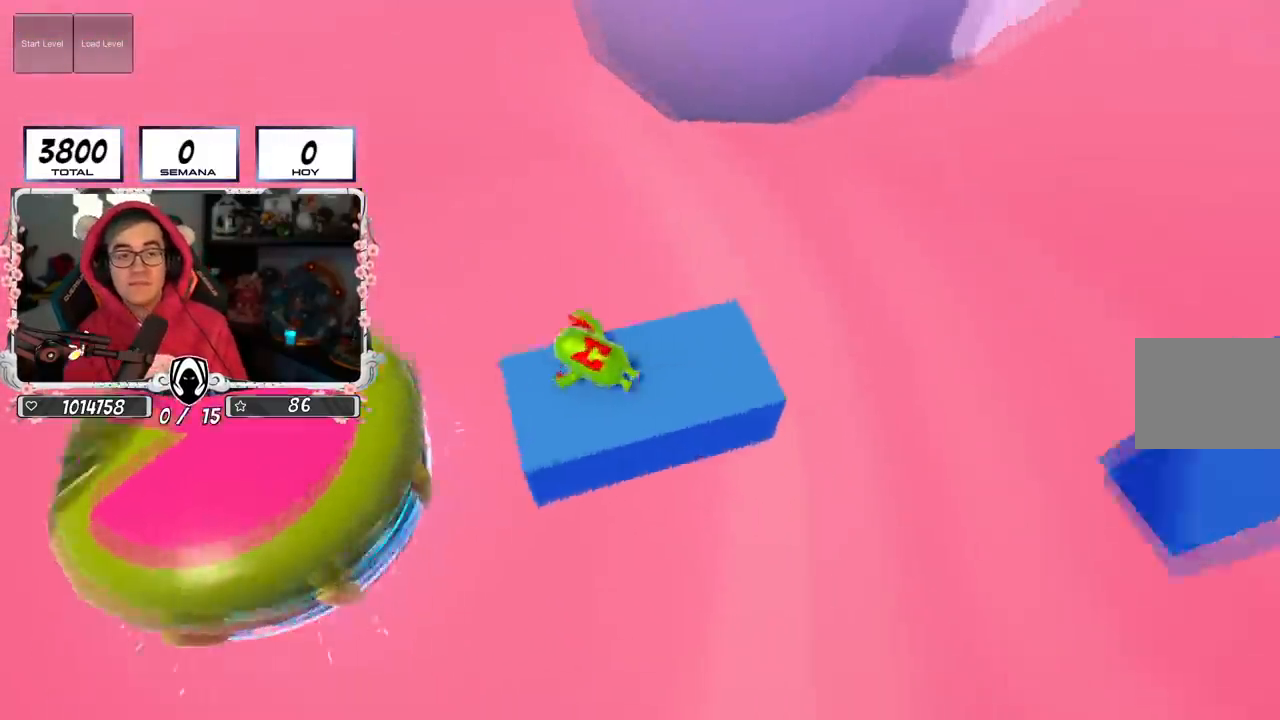
{"buttons": [], "left_stick": "right", "right_stick": "center", "events": [[167, "right_stick", "left"], [300, "right_stick", "up-left"], [350, "left_stick", "right"], [500, "right_stick", "center"]]}
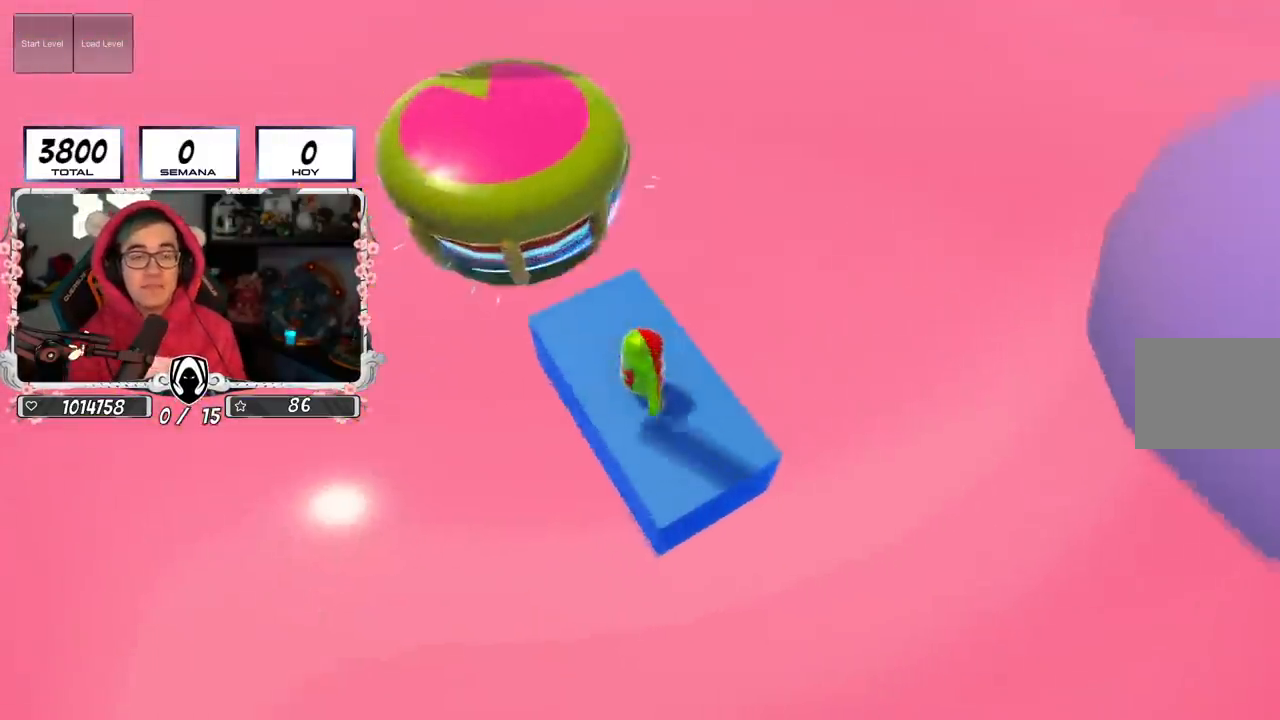
{"buttons": [], "left_stick": "up", "right_stick": "center", "events": [[34, "left_stick", "center"], [167, "right_stick", "up-left"], [184, "left_stick", "down-left"], [317, "left_stick", "up-left"], [367, "left_stick", "up"], [417, "right_stick", "center"]]}
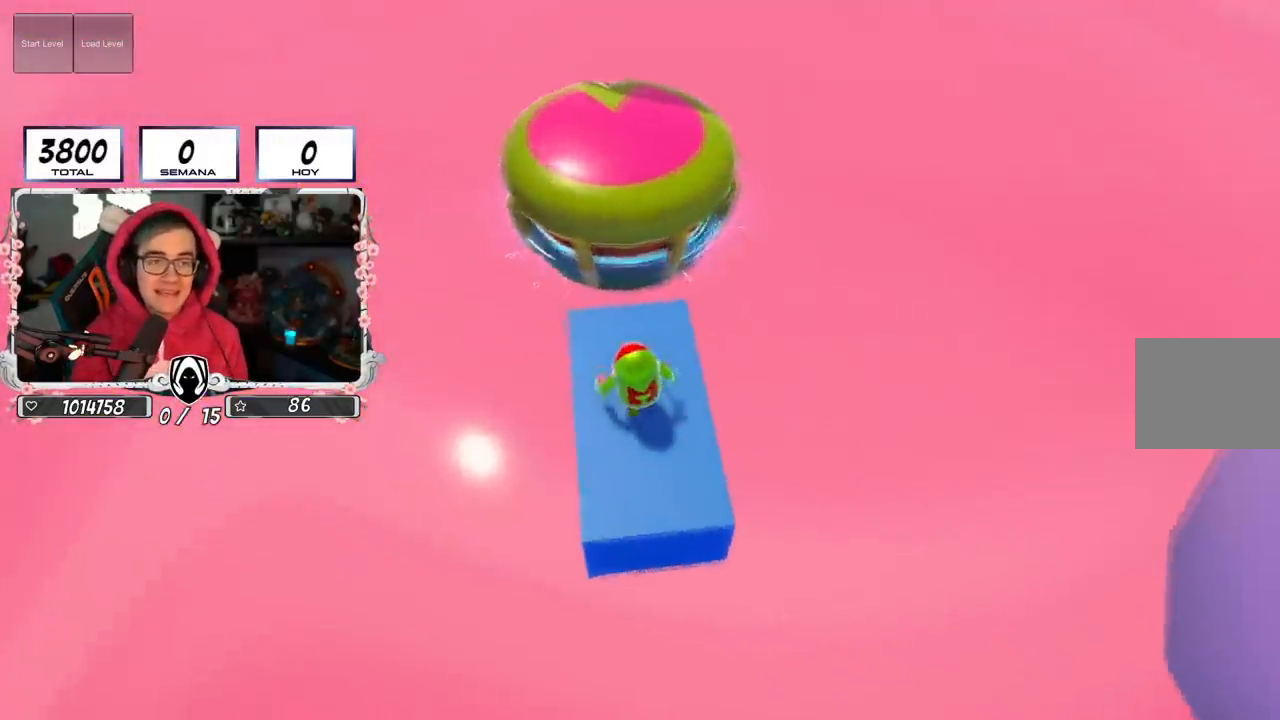
{"buttons": ["CROSS"], "left_stick": "up", "right_stick": "center", "events": [[333, "CROSS", "down"]]}